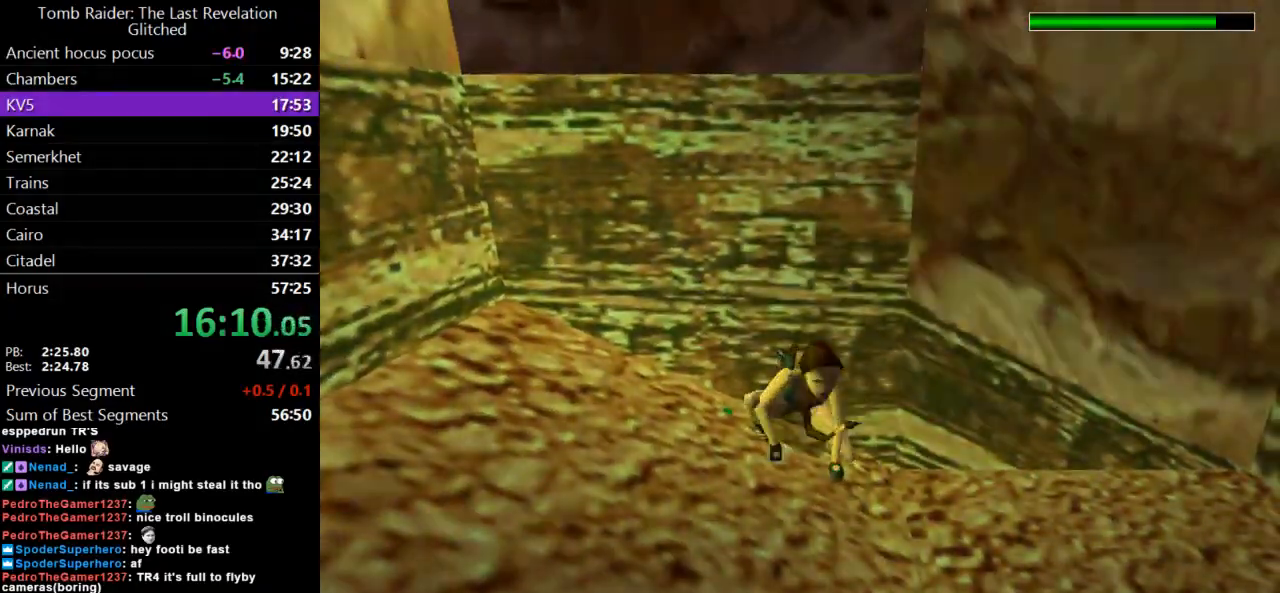
Gameplay with keyboard; each line is a JSON object with the keys held at the frame after it. "events" lists presses ("down") and releases ("up") of "action", "dash", "down", "duck", "flare", "guns", "inv", "jump", "left", "lmed", "look", "lstep", "pause", "right", "roll", "roll2", "rstep", "up" and "walk" between this image and that frame as [ms after this image, input, new state], when the widget could be followed in between. No other keys are recorded. Mouse input is not recorded. Key names are as the overlay labels them; some are game actions (e.g. jump) rather than physical keys.
{"keys": [], "events": [[400, "duck", "up"], [433, "action", "up"]]}
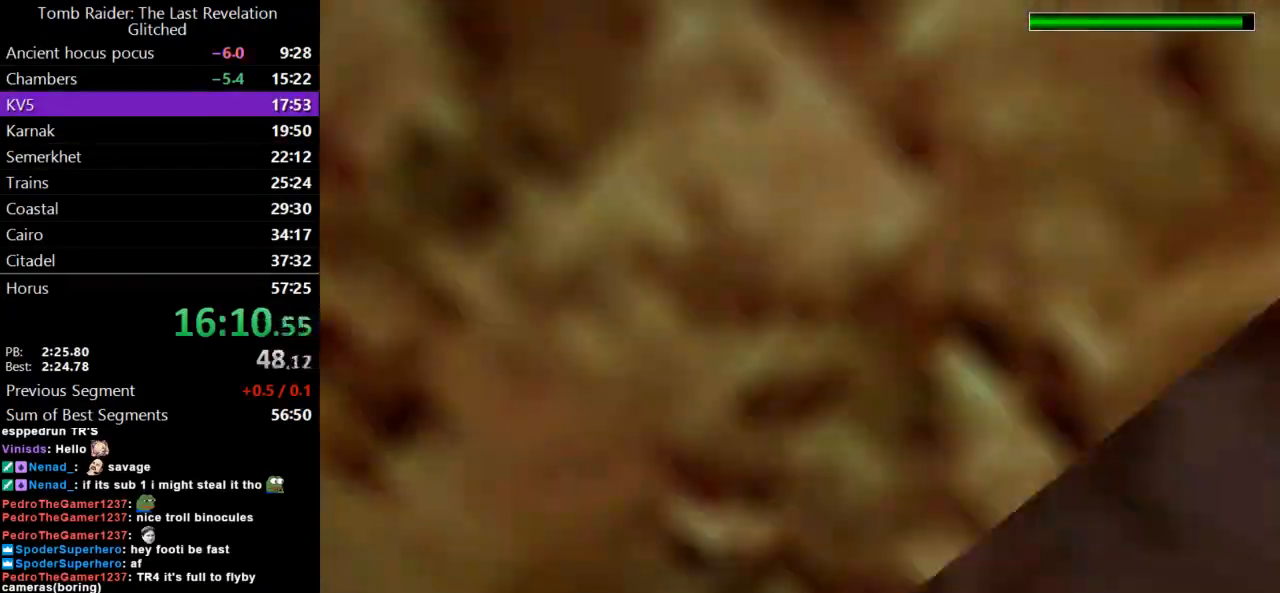
{"keys": ["roll2"], "events": [[400, "roll2", "down"]]}
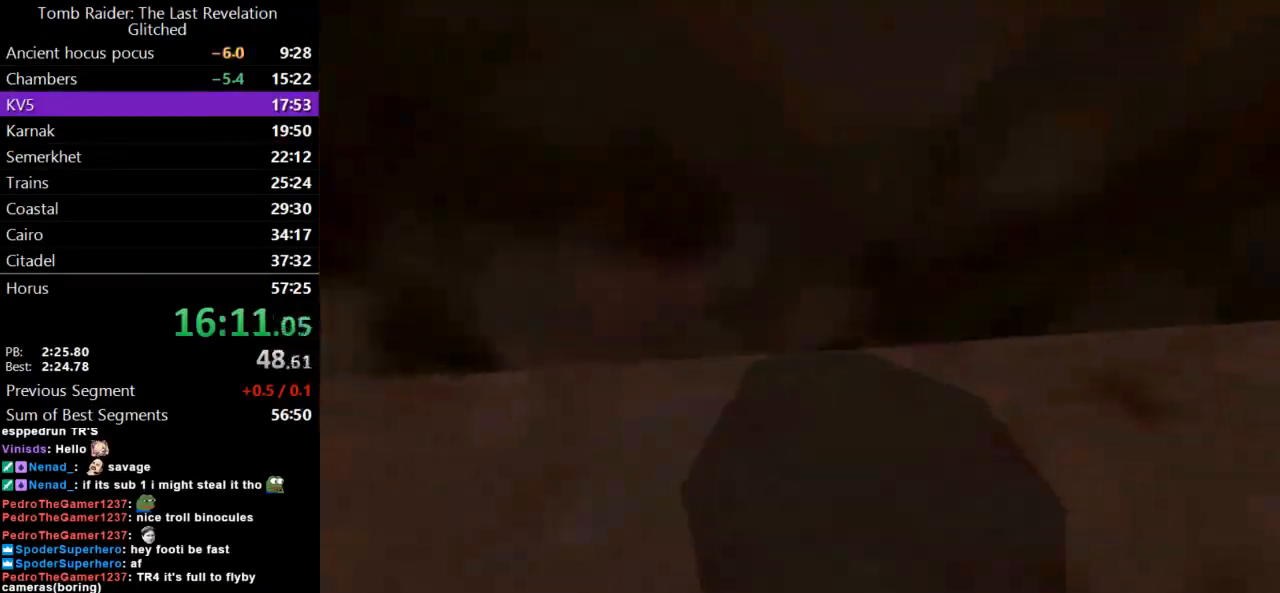
{"keys": ["roll2"], "events": []}
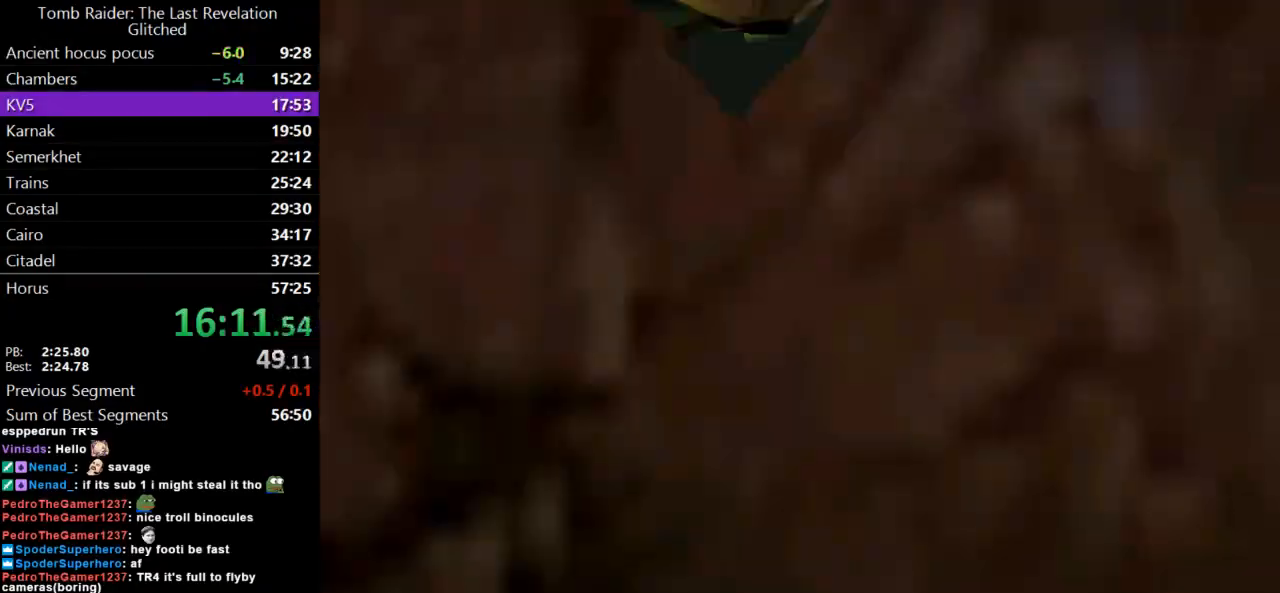
{"keys": ["right", "up"], "events": [[333, "roll2", "up"], [333, "up", "down"], [500, "right", "down"]]}
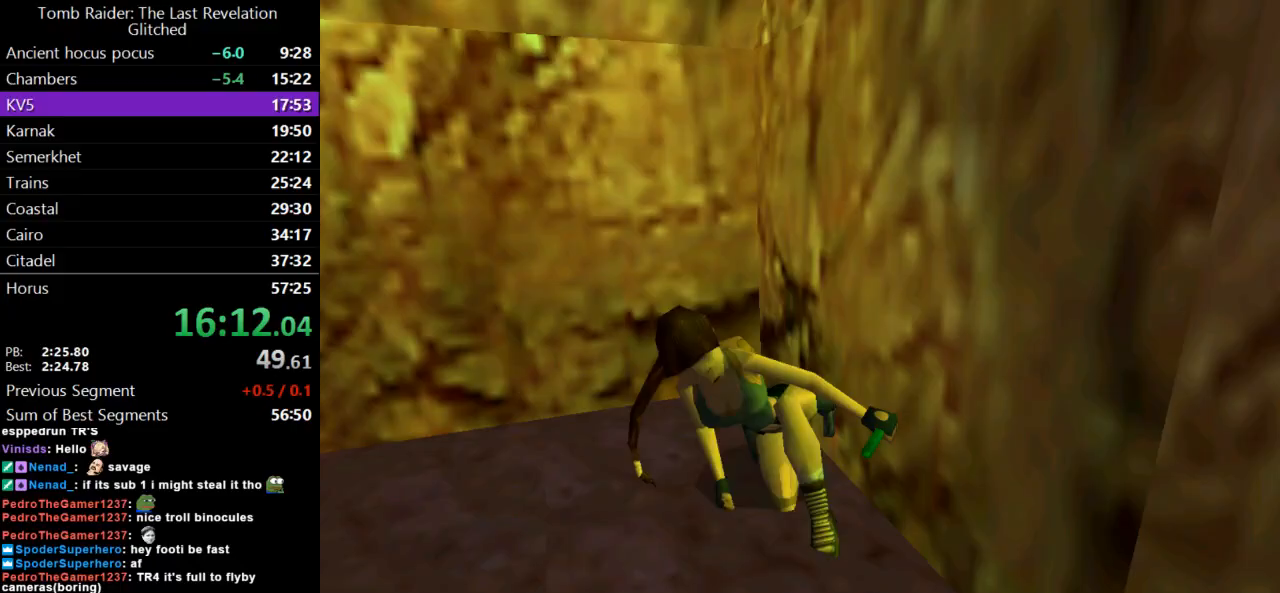
{"keys": ["right", "up"], "events": [[233, "right", "up"], [400, "right", "down"]]}
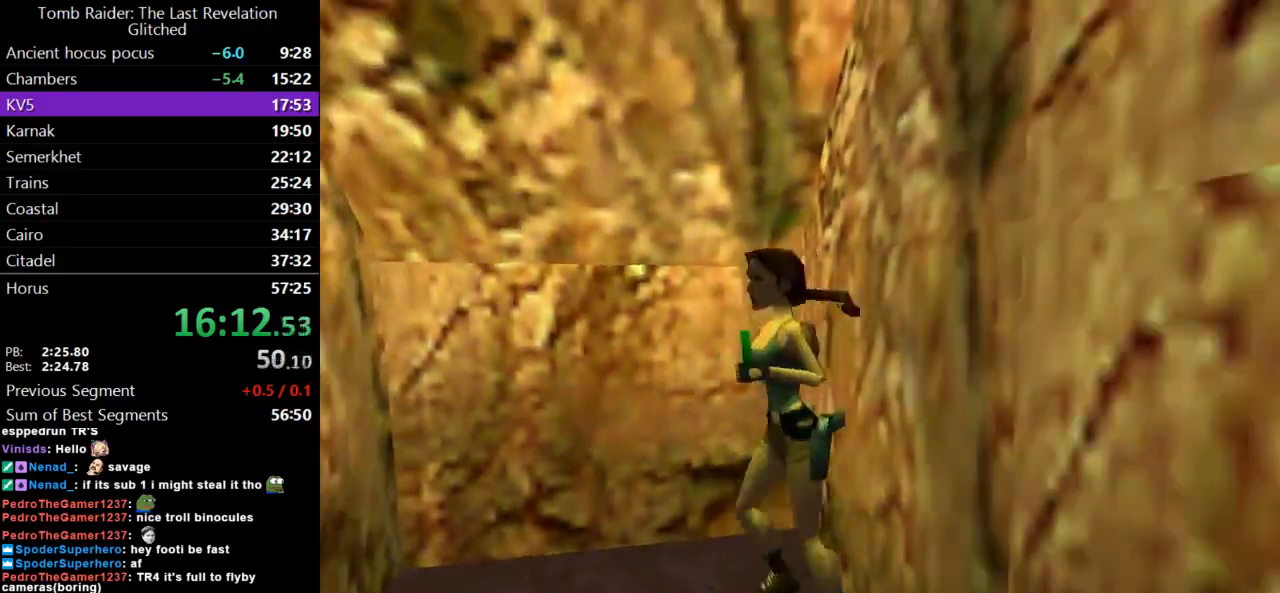
{"keys": ["left"], "events": [[133, "right", "up"], [367, "left", "down"], [500, "up", "up"]]}
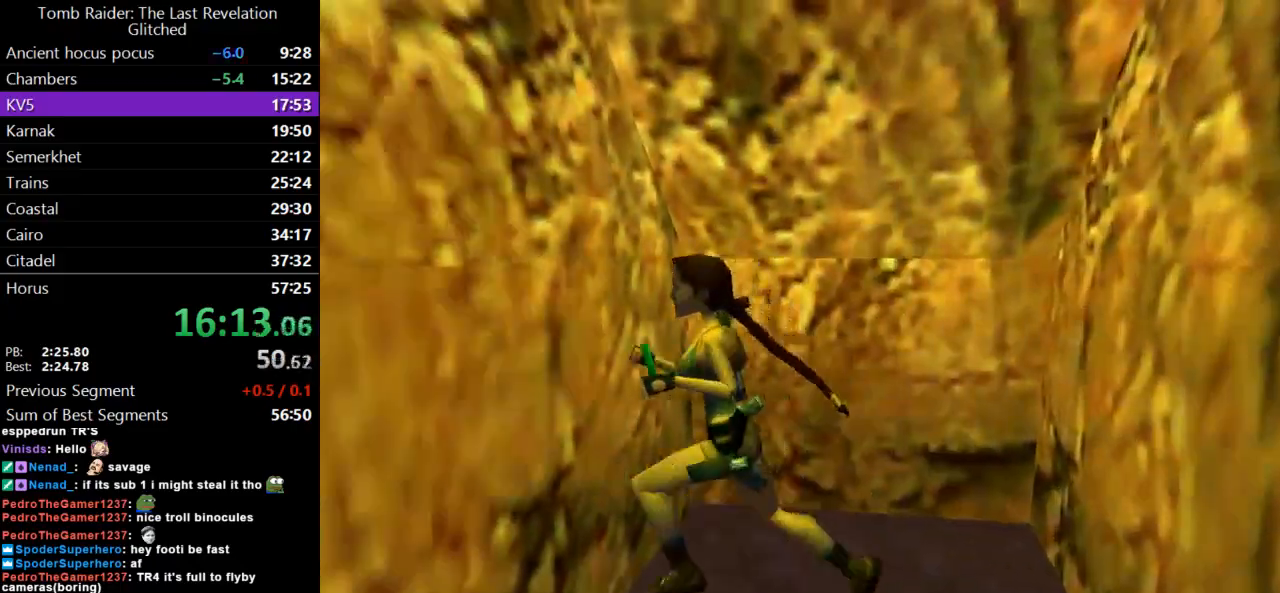
{"keys": ["guns"], "events": [[33, "left", "up"], [333, "guns", "down"]]}
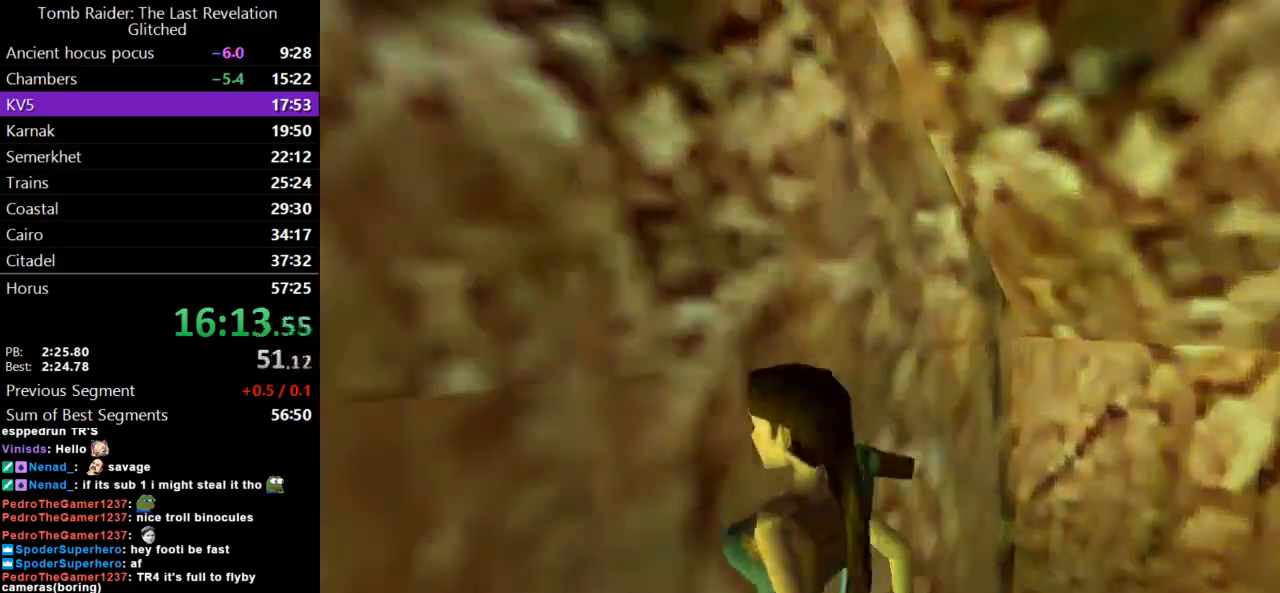
{"keys": ["guns"], "events": [[33, "guns", "up"], [67, "roll", "down"], [233, "guns", "down"], [267, "roll", "up"]]}
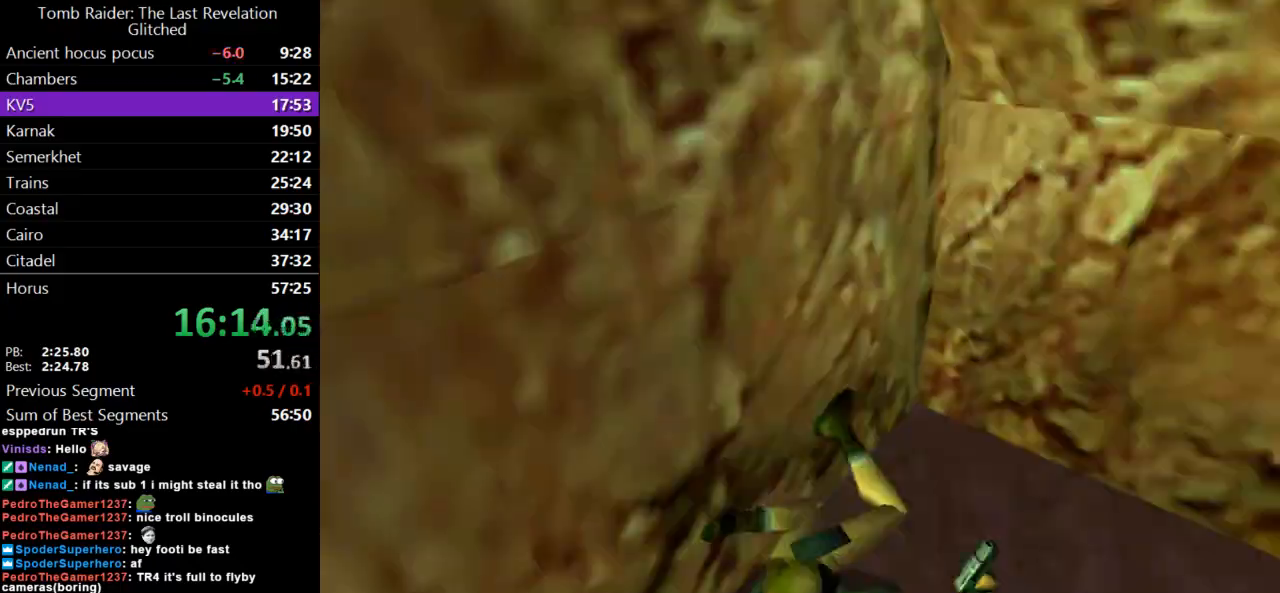
{"keys": ["duck"], "events": [[33, "guns", "up"], [267, "duck", "down"]]}
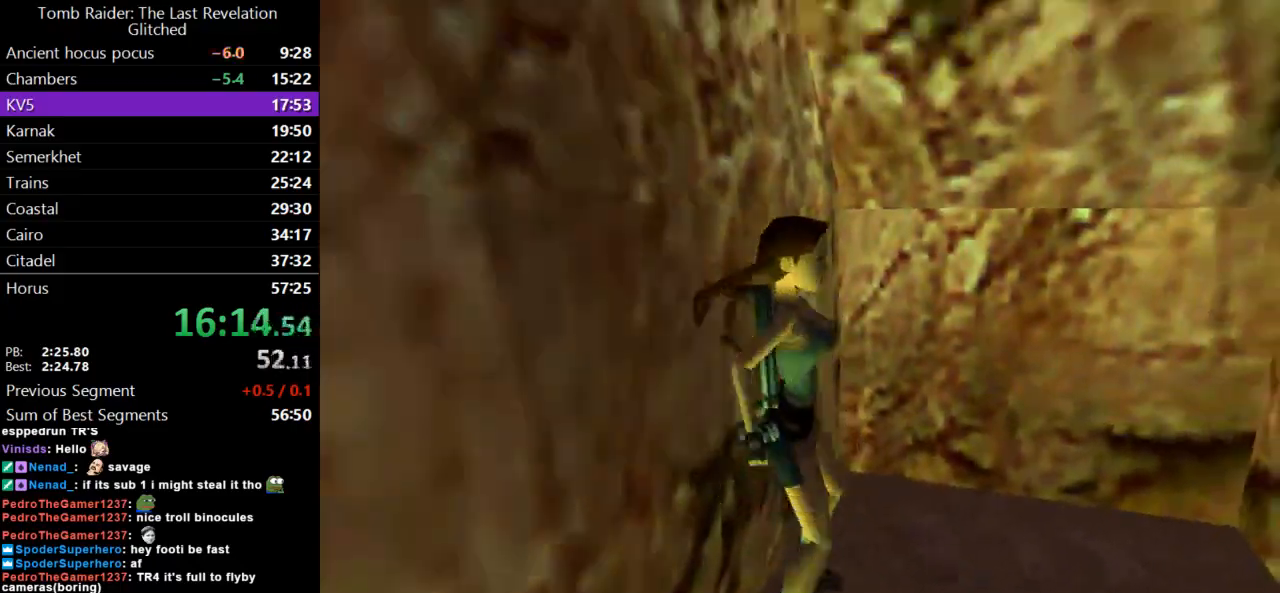
{"keys": ["action", "duck"], "events": [[100, "action", "down"]]}
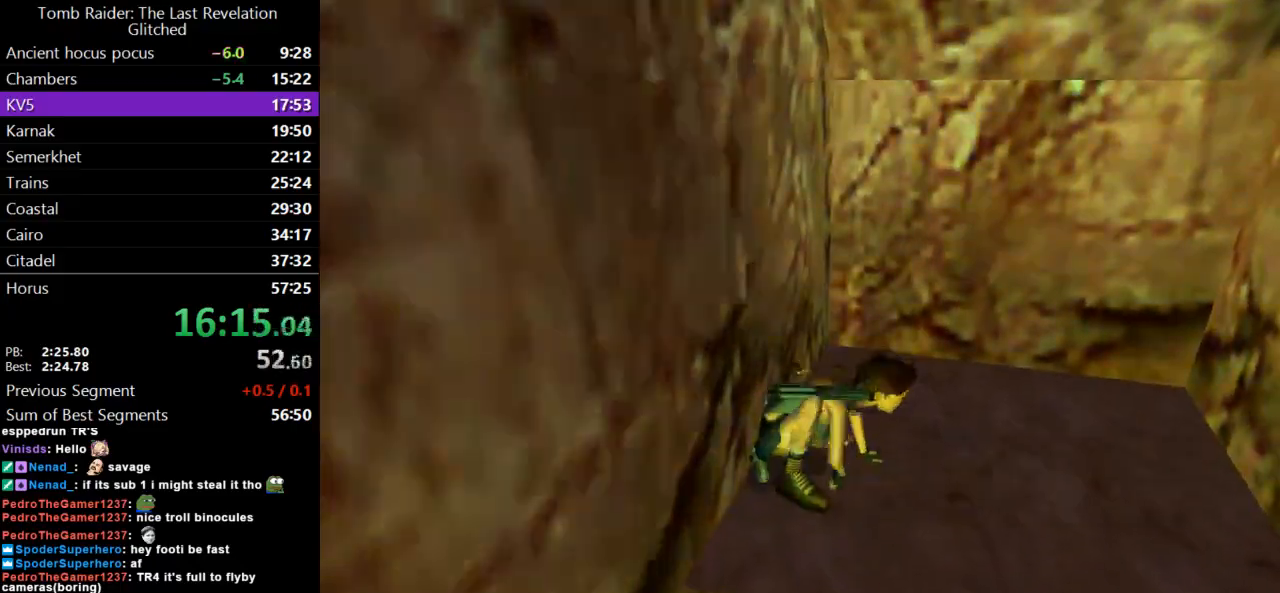
{"keys": ["action", "duck"], "events": []}
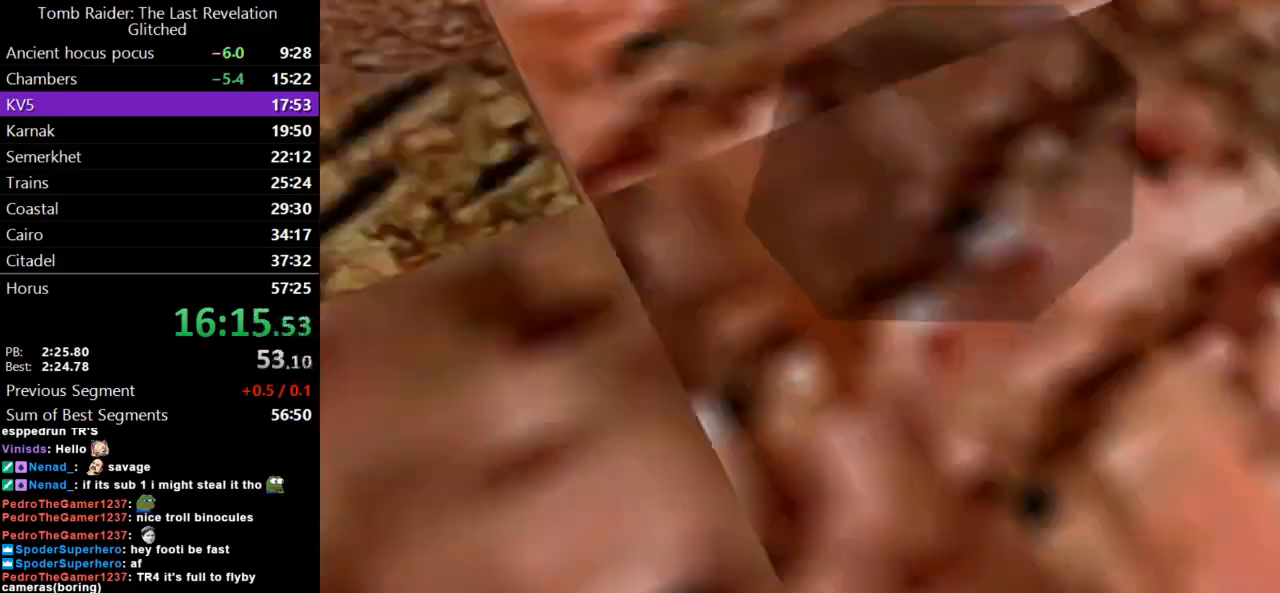
{"keys": [], "events": [[67, "duck", "up"], [100, "action", "up"]]}
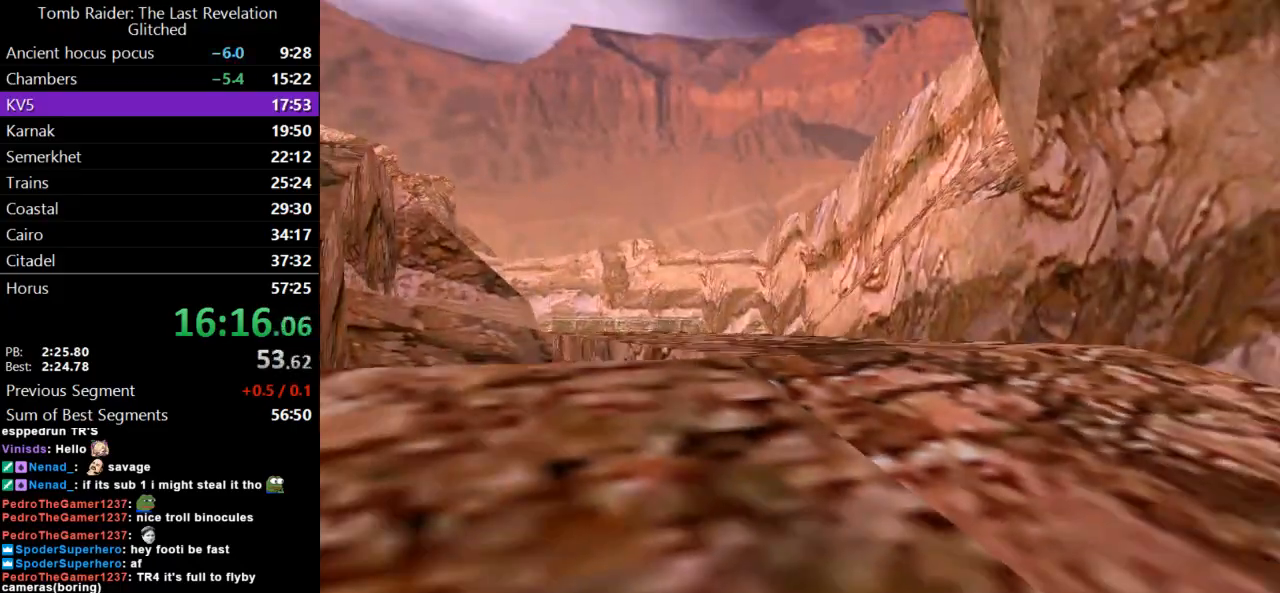
{"keys": [], "events": []}
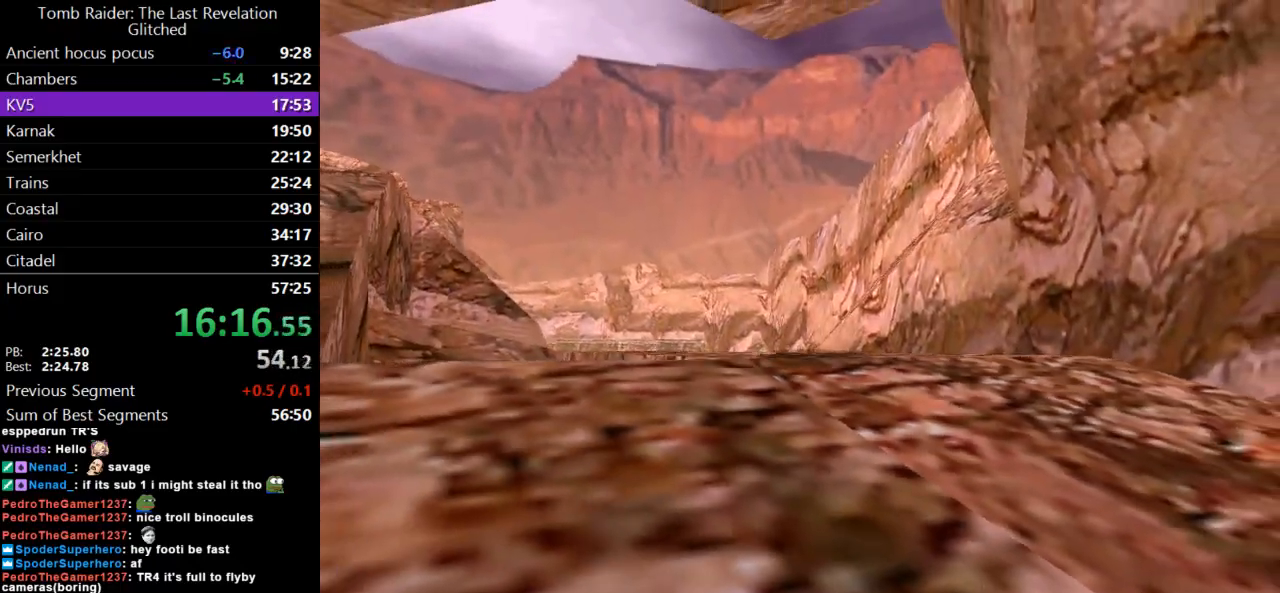
{"keys": ["jump"], "events": [[267, "flare", "down"], [467, "flare", "up"], [467, "jump", "down"]]}
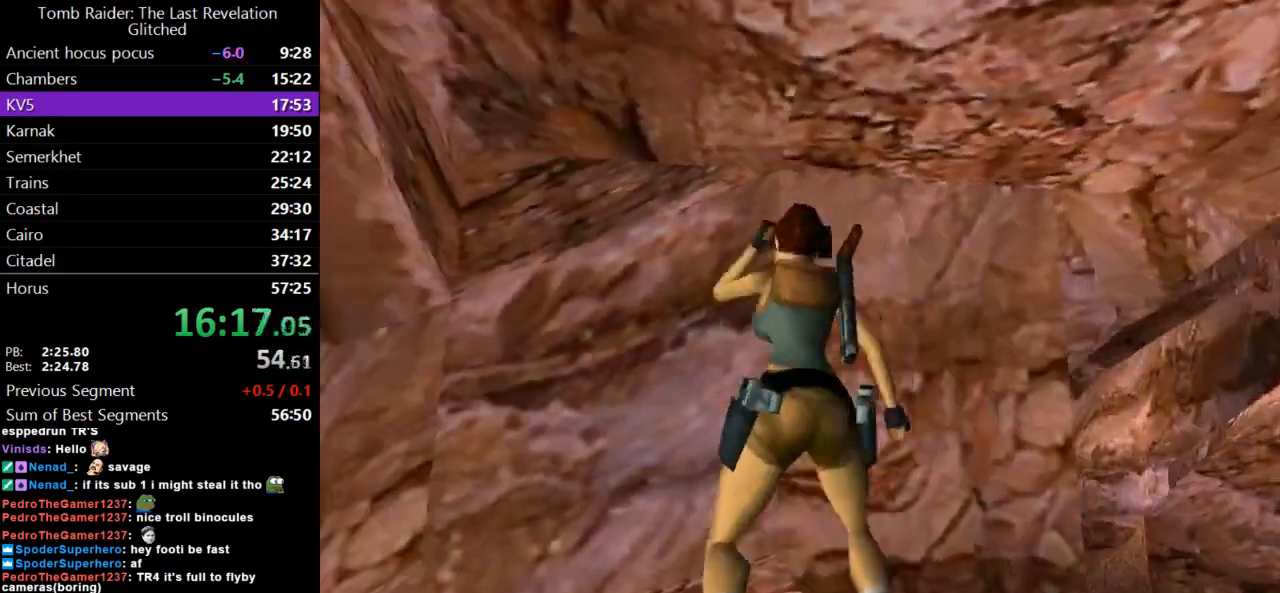
{"keys": ["jump", "roll2"], "events": [[100, "down", "down"], [367, "roll2", "down"], [433, "down", "up"]]}
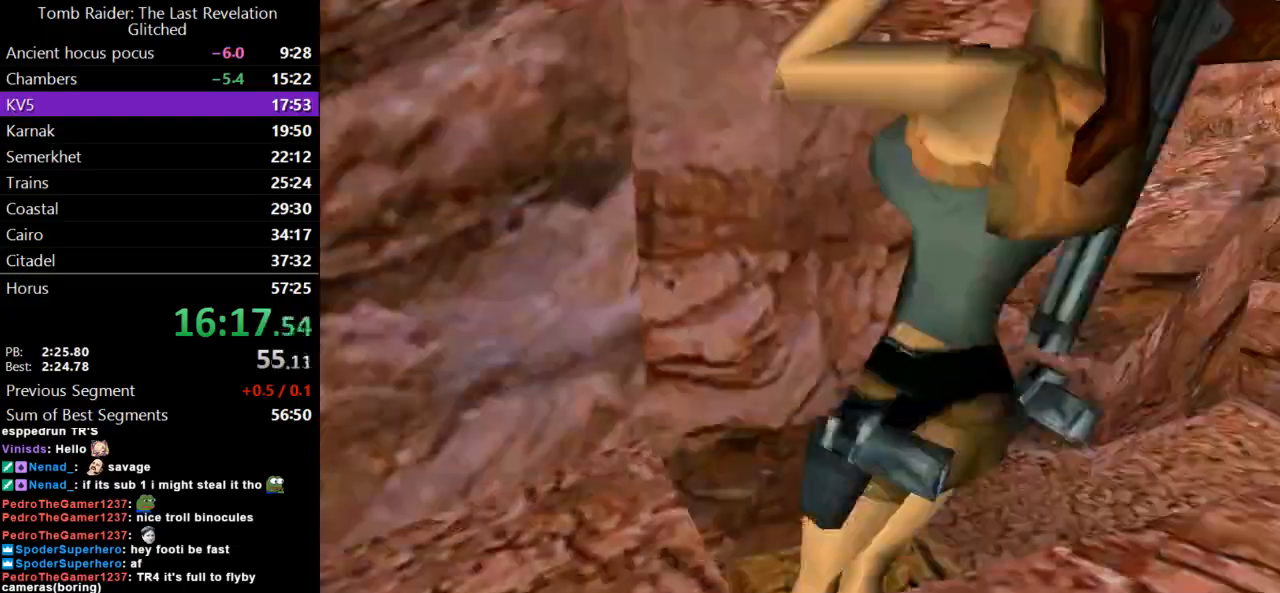
{"keys": ["right", "up"], "events": [[67, "jump", "up"], [67, "roll2", "up"], [100, "up", "down"], [200, "right", "down"]]}
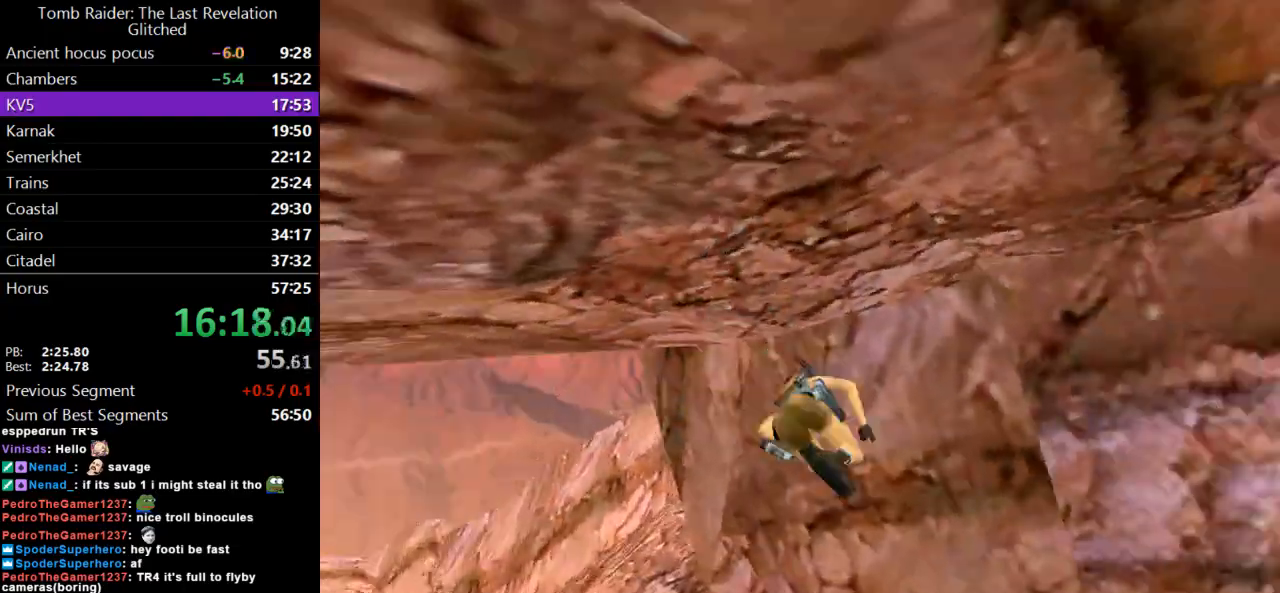
{"keys": ["right", "up"], "events": [[33, "right", "up"], [200, "left", "down"], [333, "left", "up"], [400, "right", "down"]]}
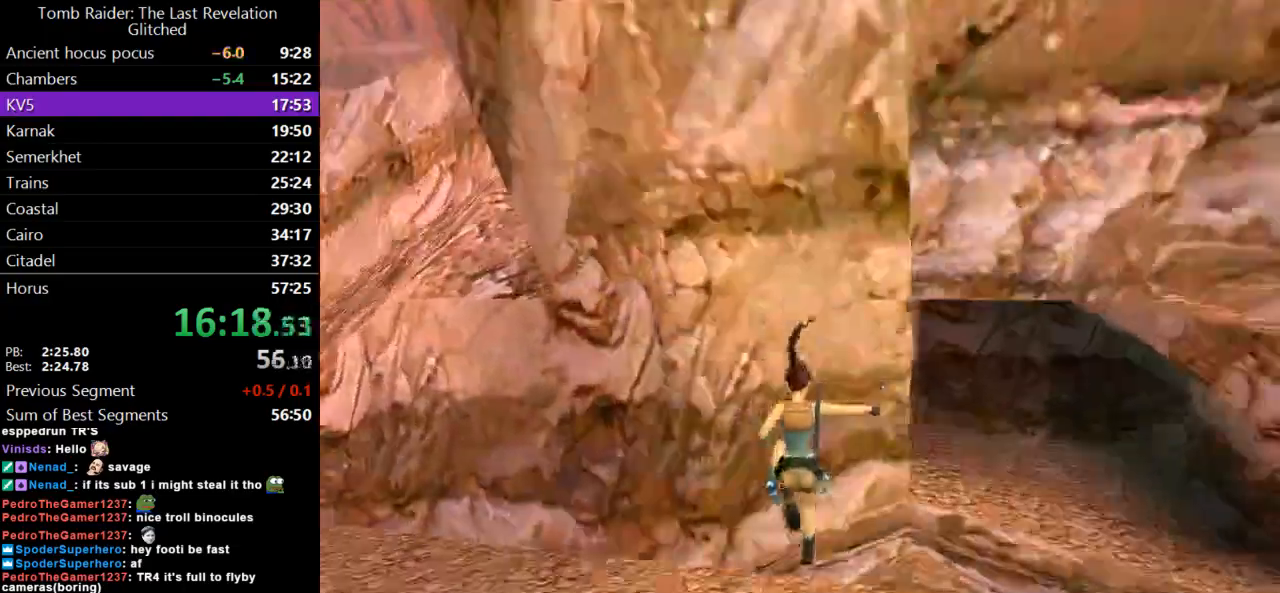
{"keys": ["left", "up"], "events": [[200, "right", "up"], [367, "left", "down"]]}
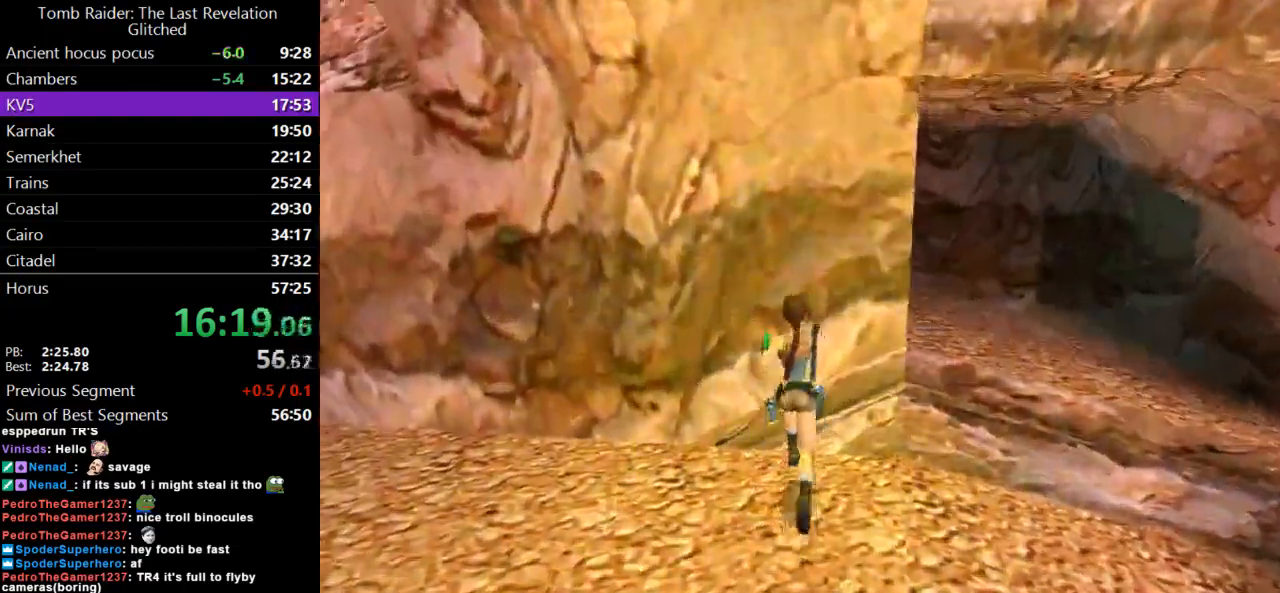
{"keys": ["guns"], "events": [[33, "left", "up"], [333, "up", "up"], [433, "guns", "down"]]}
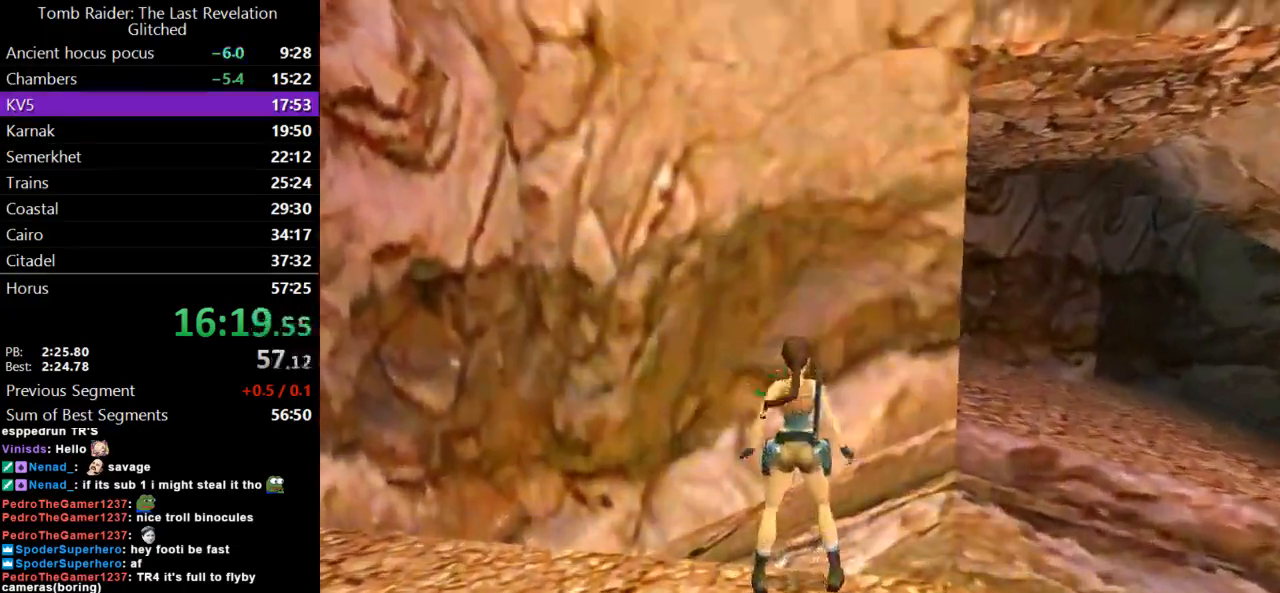
{"keys": ["guns"], "events": [[200, "guns", "up"], [233, "roll", "down"], [433, "guns", "down"], [467, "roll", "up"]]}
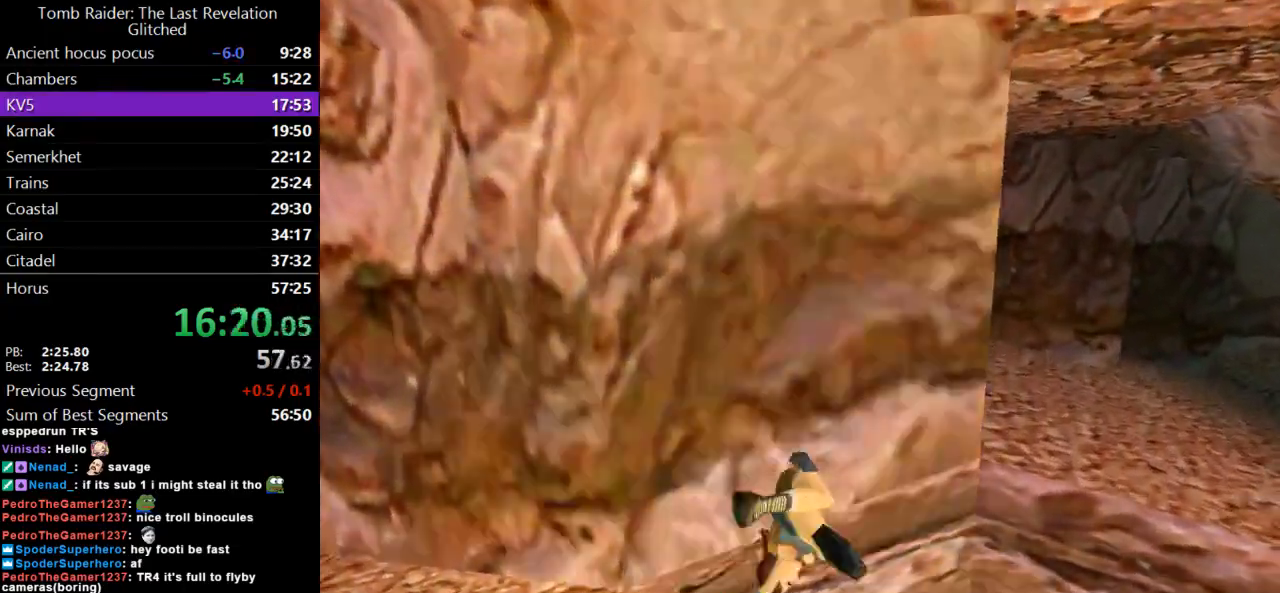
{"keys": [], "events": [[267, "guns", "up"]]}
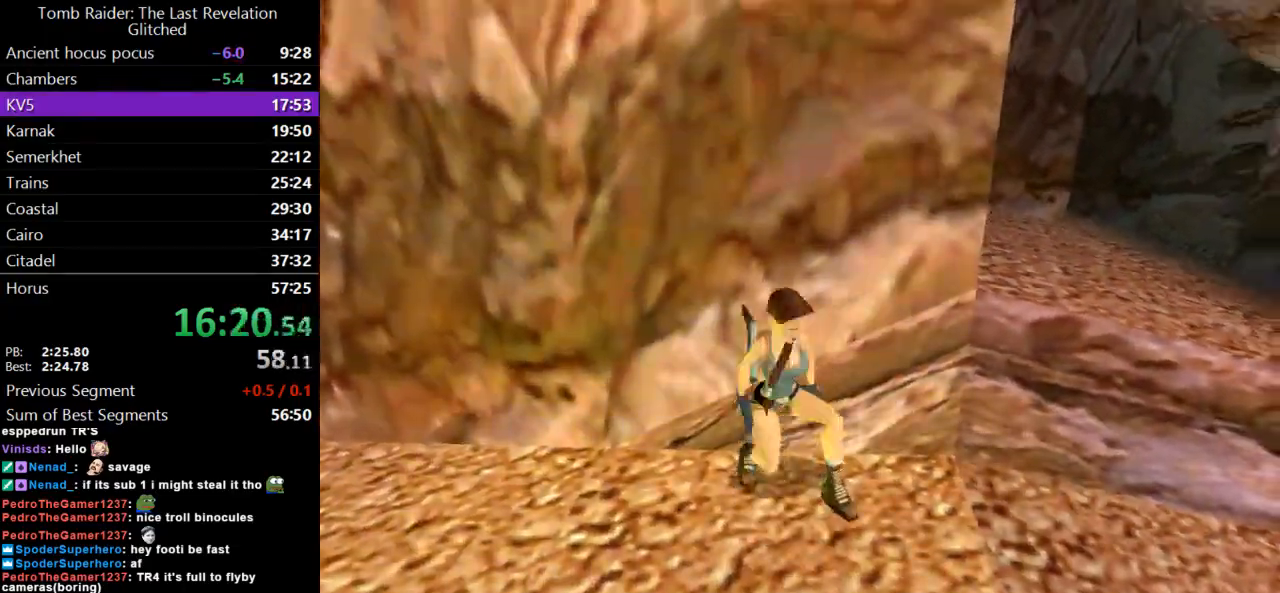
{"keys": ["action", "duck"], "events": [[33, "duck", "down"], [267, "action", "down"]]}
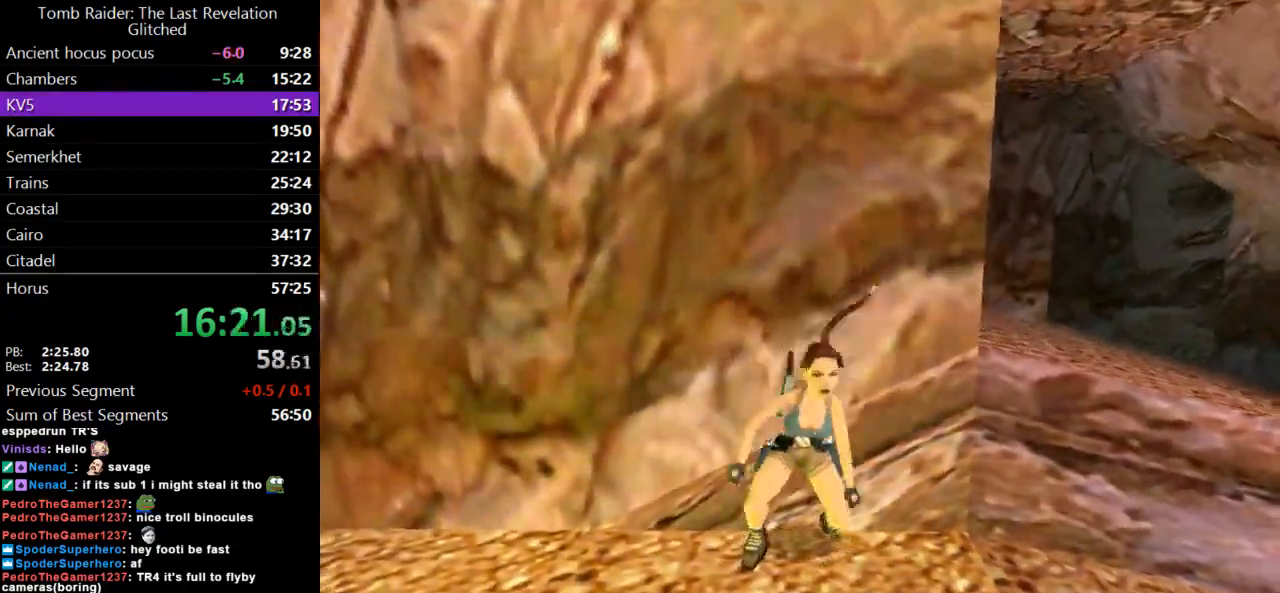
{"keys": ["action", "duck"], "events": []}
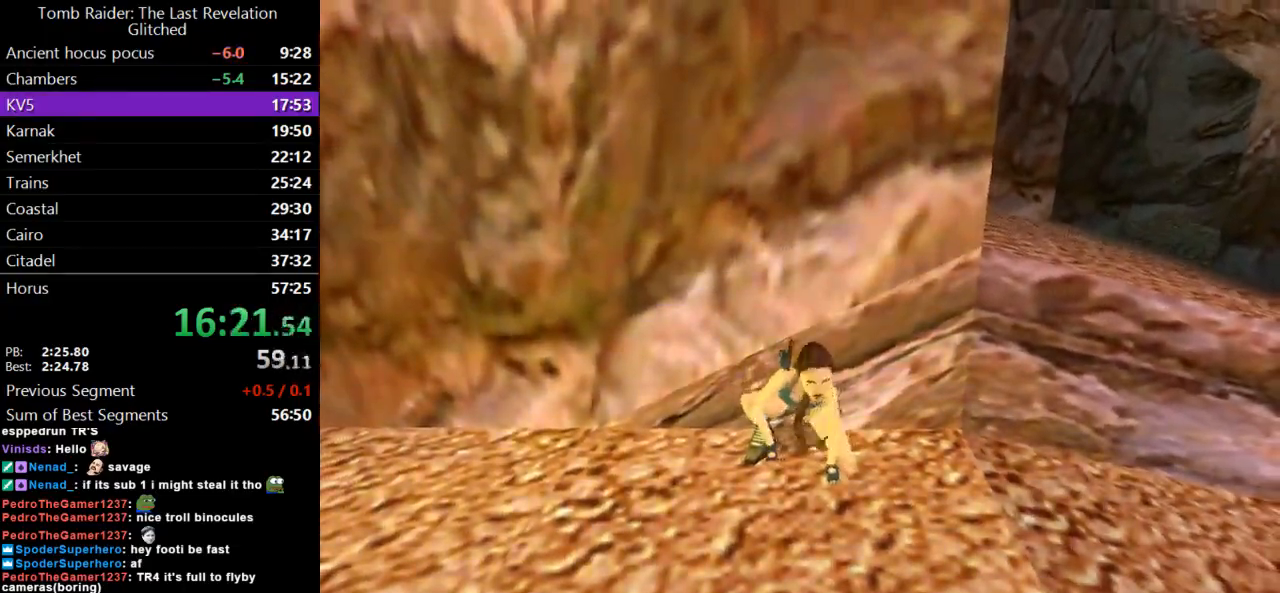
{"keys": [], "events": [[233, "action", "up"], [233, "duck", "up"]]}
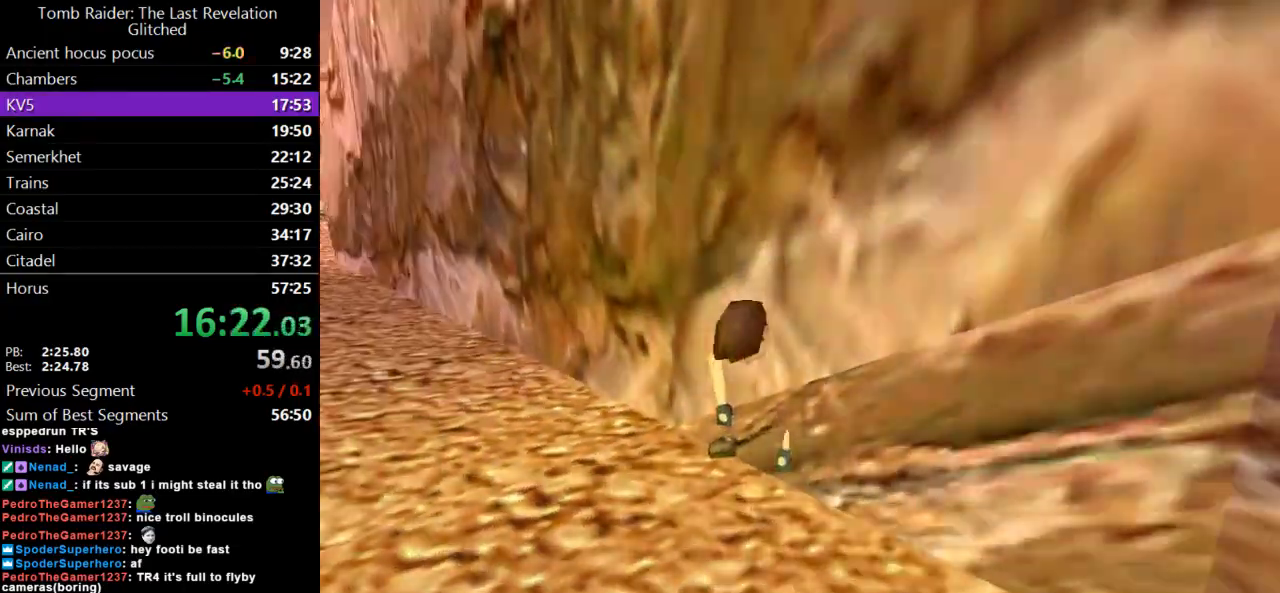
{"keys": ["roll2"], "events": [[33, "roll2", "down"]]}